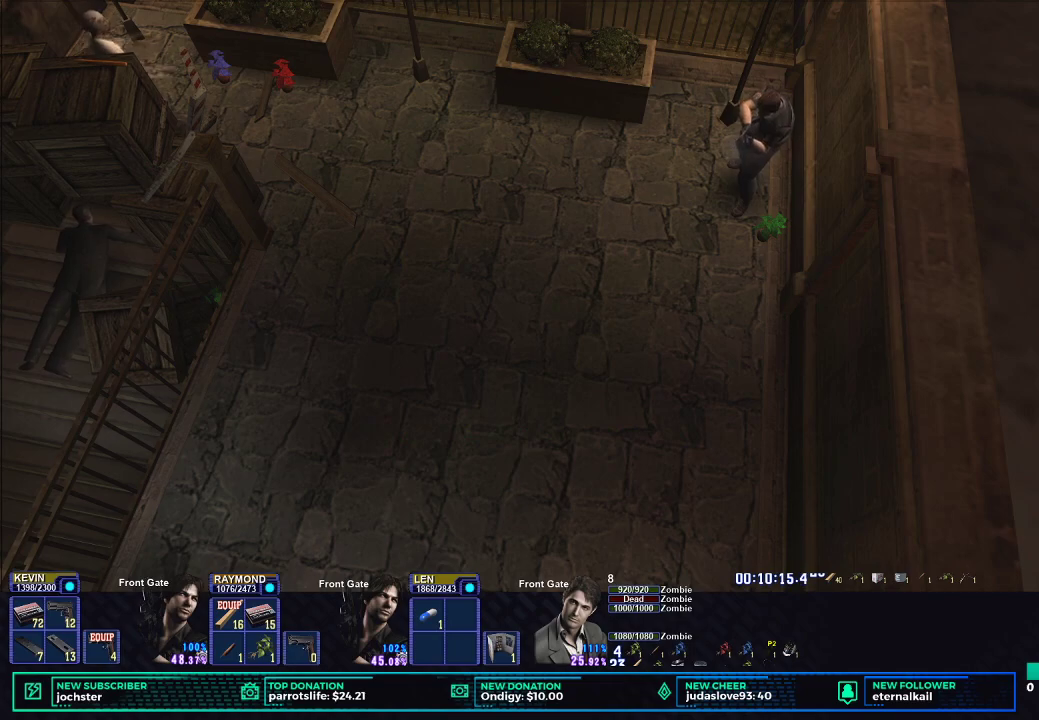
Gameplay with a controller (Xbox layout); each line is a JSON object with the inputs held at the frame after it. "button_events" lists button changes between this image and that frame as [ms after this image, input, new state], when the widget could be followed in between (sticks are given only as held states).
{"buttons": ["R1"], "left_stick": "center", "right_stick": "center", "button_events": [[233, "L1", "down"], [350, "L1", "up"]]}
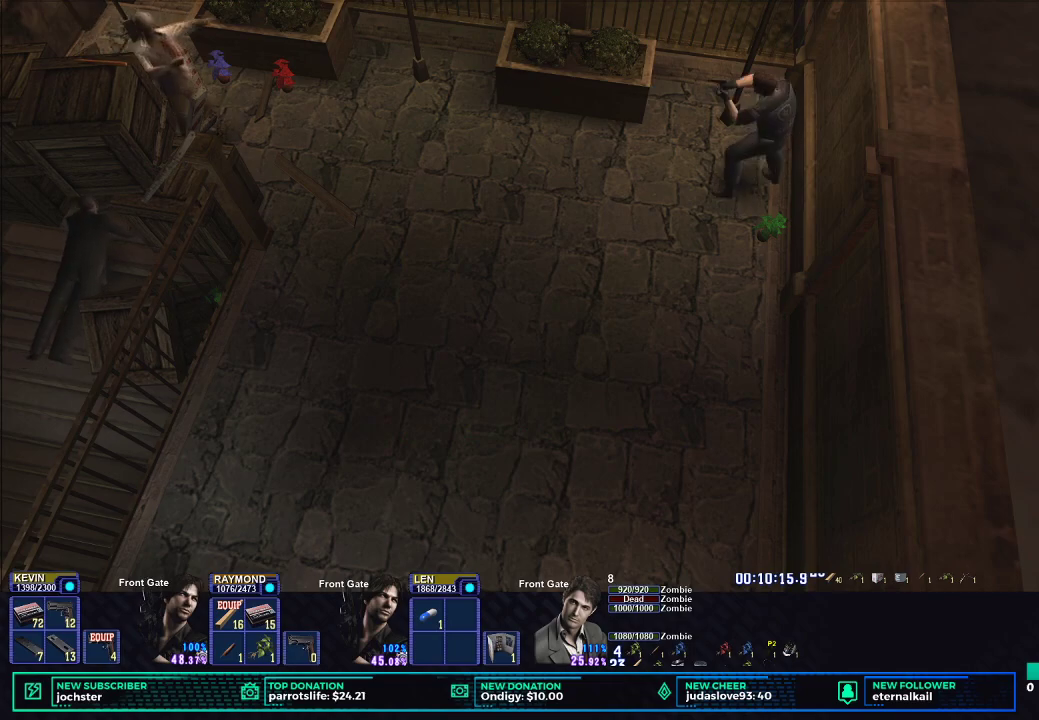
{"buttons": ["R1"], "left_stick": "center", "right_stick": "center", "button_events": []}
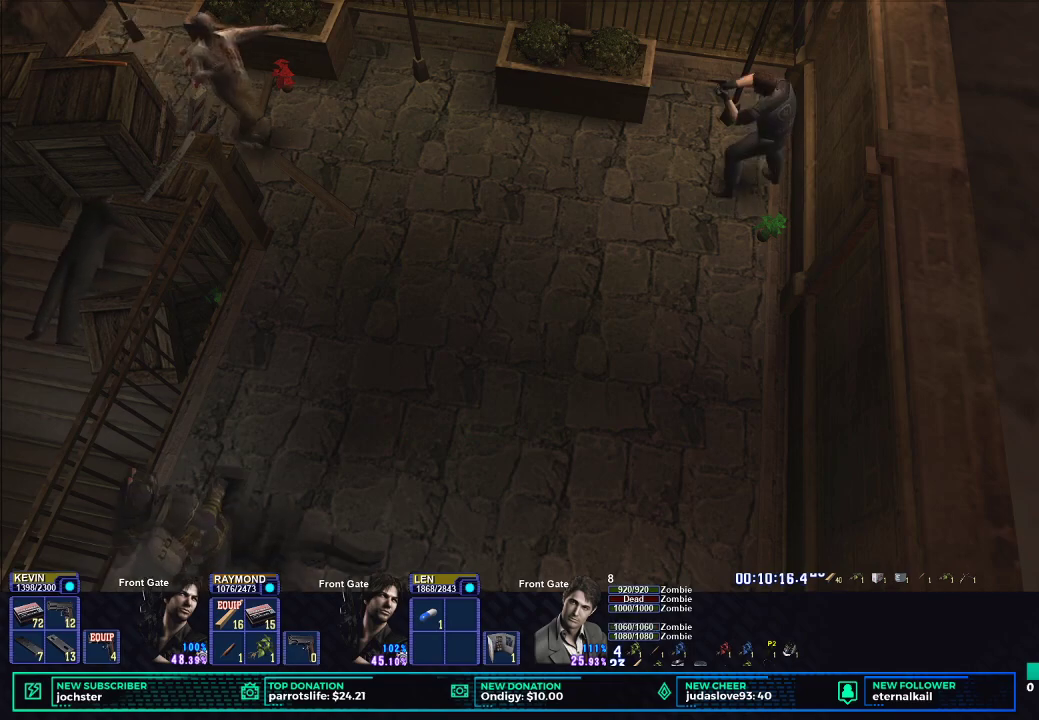
{"buttons": ["R1"], "left_stick": "center", "right_stick": "center", "button_events": []}
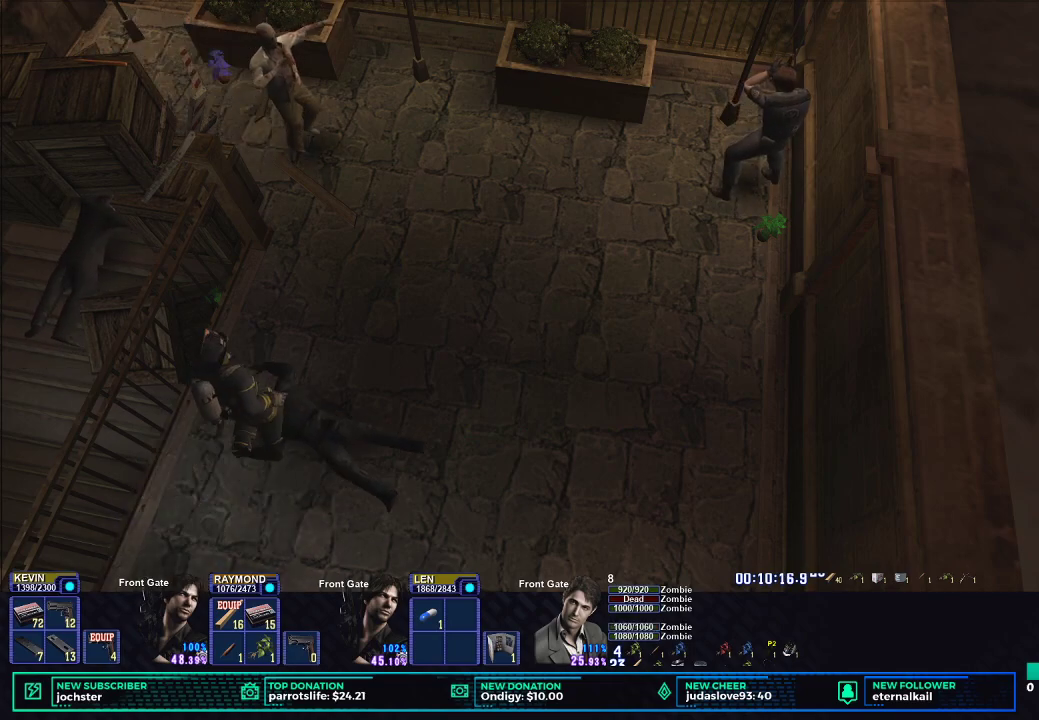
{"buttons": ["R1"], "left_stick": "center", "right_stick": "center", "button_events": []}
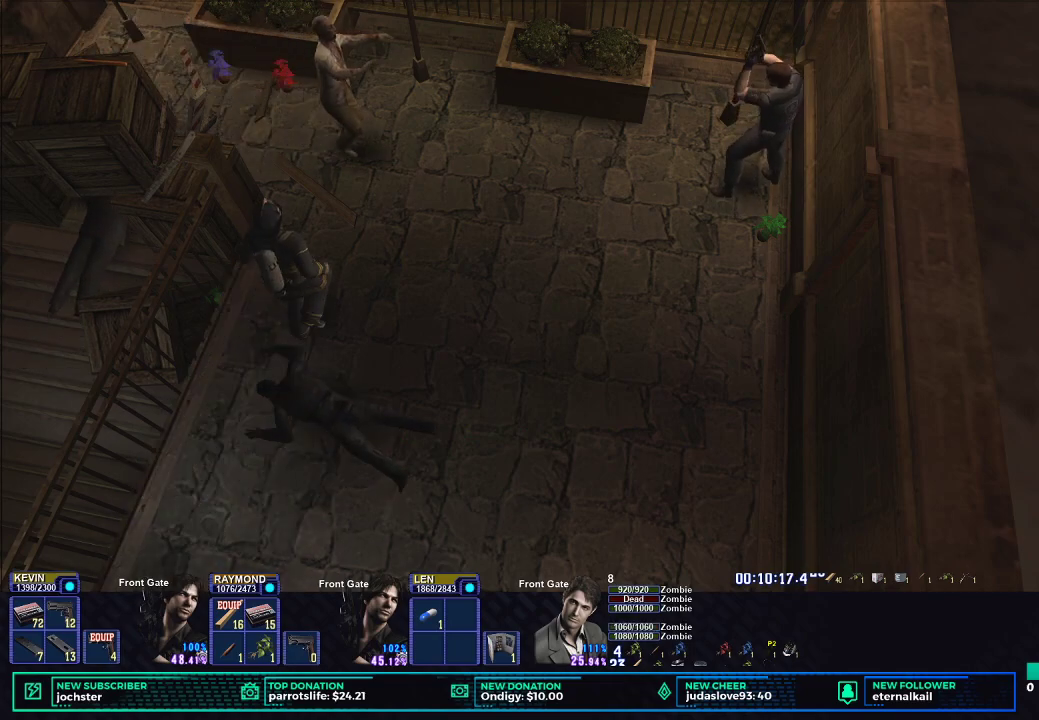
{"buttons": ["R1", "DPAD_LEFT"], "left_stick": "center", "right_stick": "center", "button_events": [[400, "DPAD_LEFT", "down"]]}
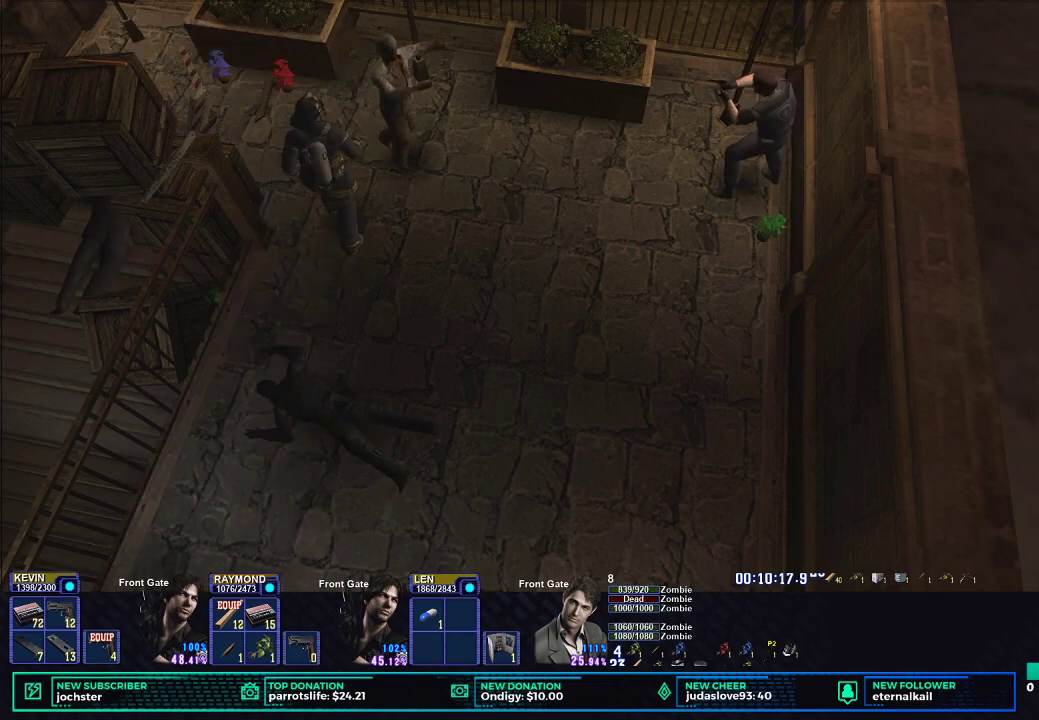
{"buttons": ["R1"], "left_stick": "center", "right_stick": "center", "button_events": [[17, "B", "down"], [34, "DPAD_LEFT", "up"], [117, "B", "up"], [184, "B", "down"], [367, "B", "up"]]}
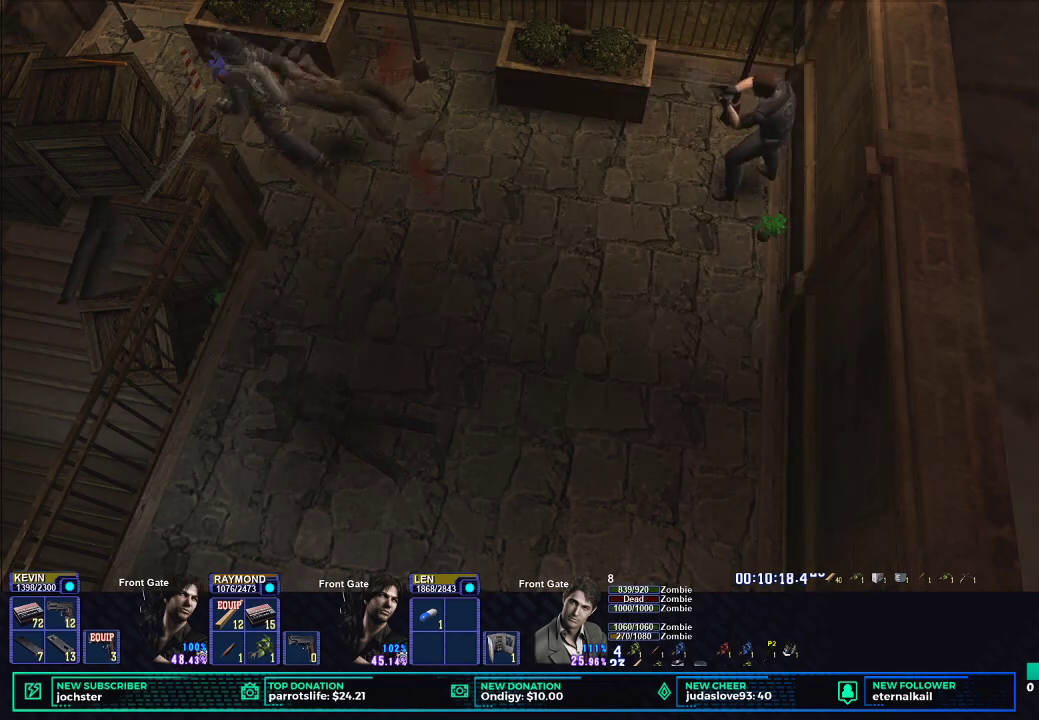
{"buttons": ["DPAD_LEFT"], "left_stick": "center", "right_stick": "center", "button_events": [[350, "R1", "up"], [500, "DPAD_LEFT", "down"]]}
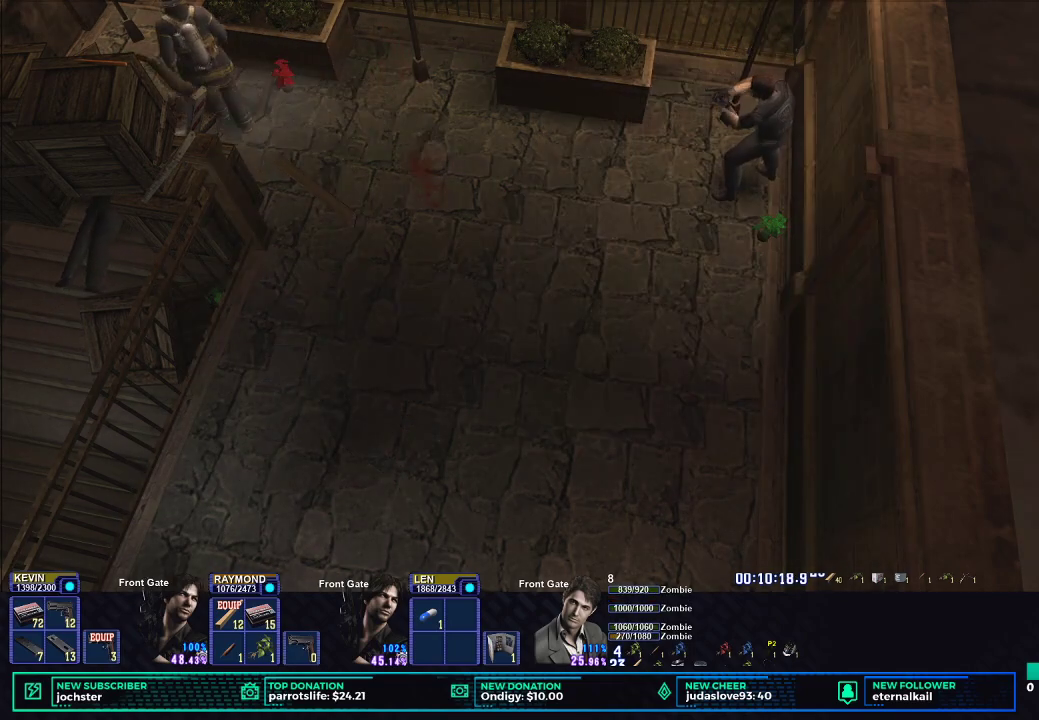
{"buttons": ["DPAD_RIGHT"], "left_stick": "center", "right_stick": "center", "button_events": [[217, "DPAD_LEFT", "up"], [251, "START", "down"], [434, "START", "up"], [484, "DPAD_RIGHT", "down"]]}
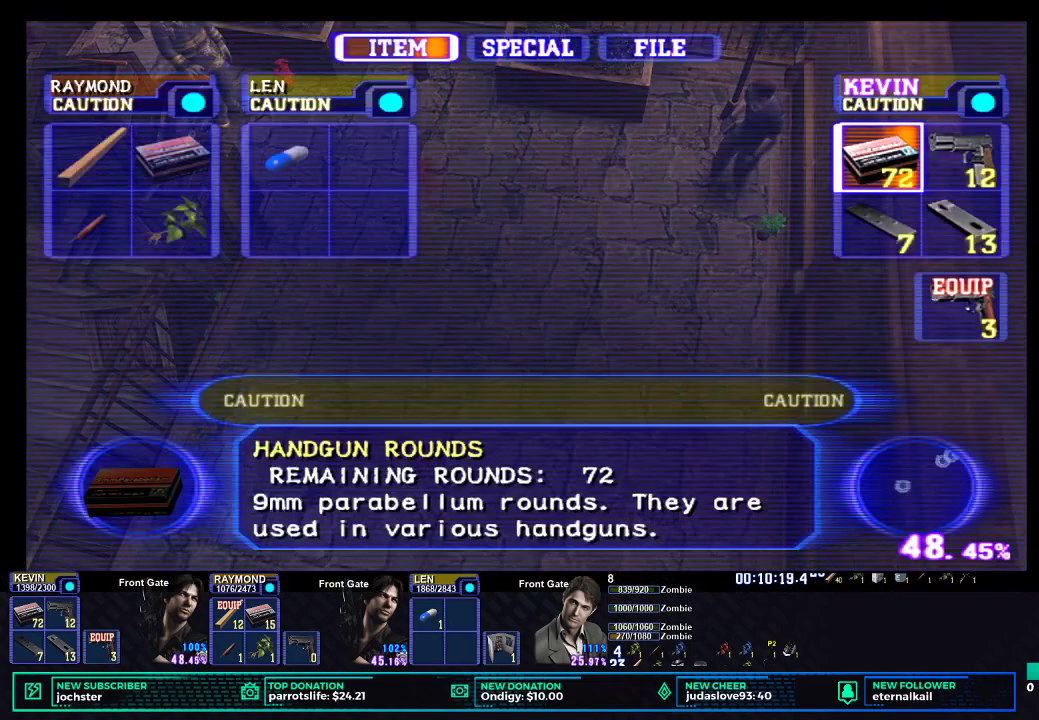
{"buttons": [], "left_stick": "center", "right_stick": "center", "button_events": [[83, "DPAD_RIGHT", "up"], [133, "B", "down"], [200, "B", "up"], [267, "B", "down"], [334, "B", "up"], [434, "X", "down"], [500, "X", "up"]]}
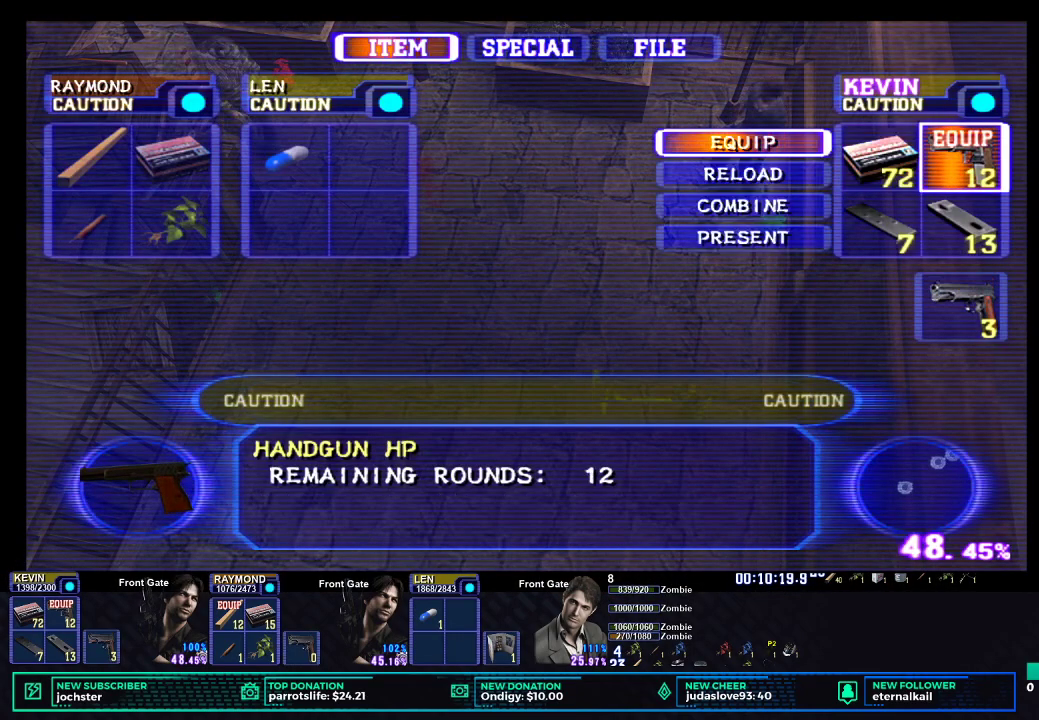
{"buttons": [], "left_stick": "center", "right_stick": "center", "button_events": [[67, "X", "down"], [134, "X", "up"], [201, "X", "down"], [267, "X", "up"], [351, "X", "down"], [418, "X", "up"]]}
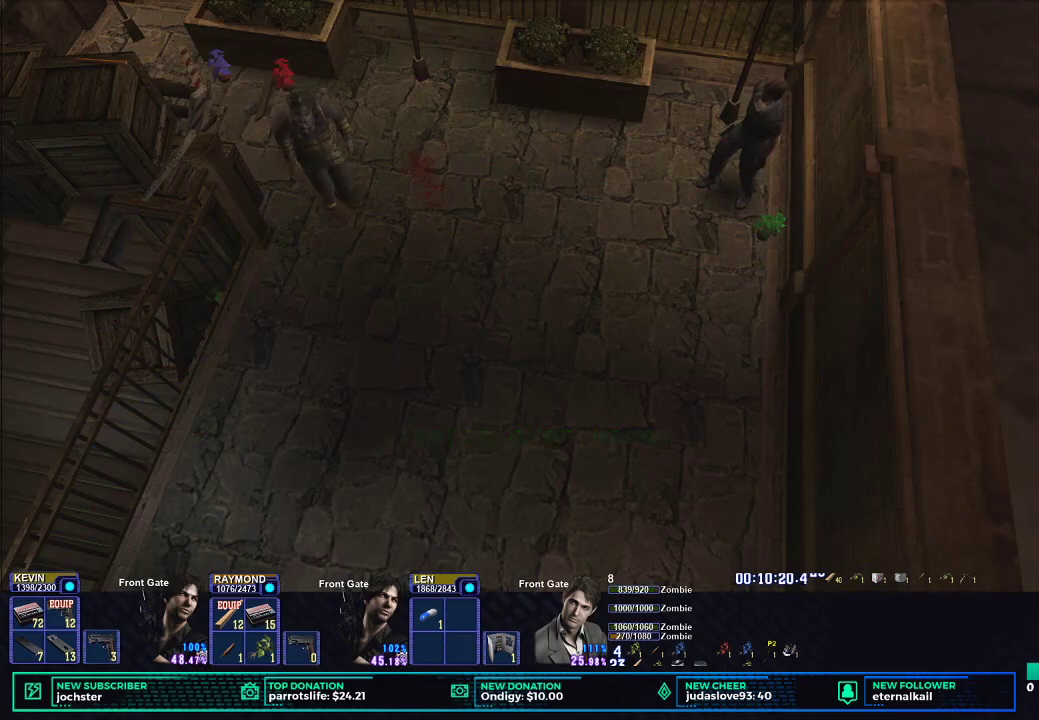
{"buttons": ["R1"], "left_stick": "center", "right_stick": "center", "button_events": [[33, "R1", "down"], [367, "L1", "down"], [484, "L1", "up"]]}
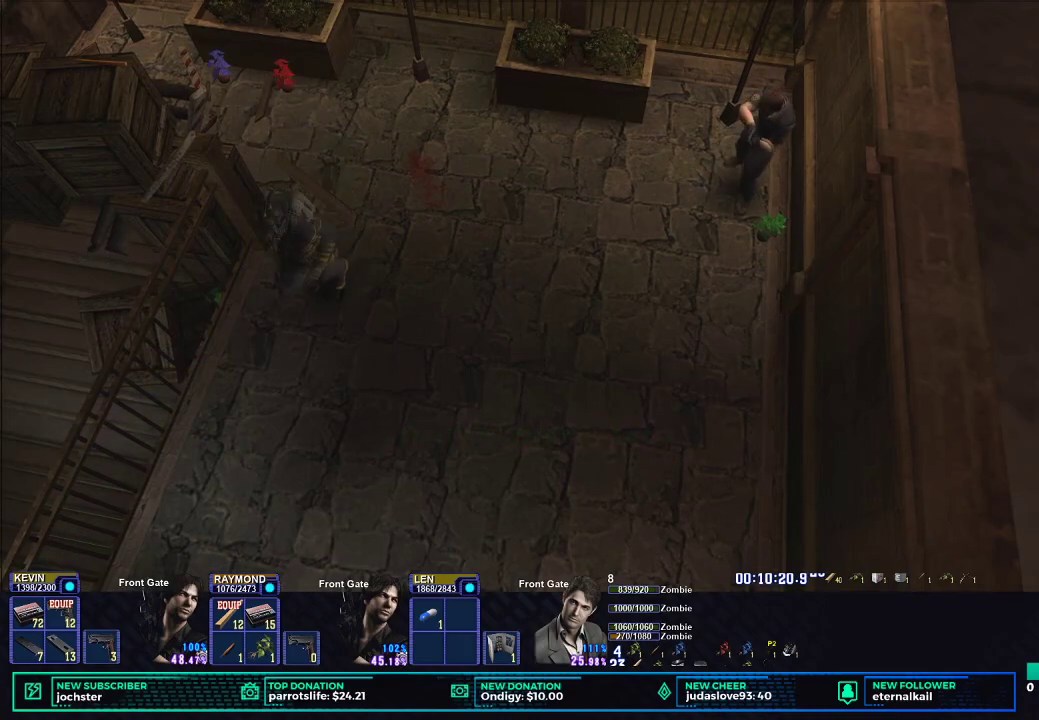
{"buttons": ["R1"], "left_stick": "center", "right_stick": "center", "button_events": []}
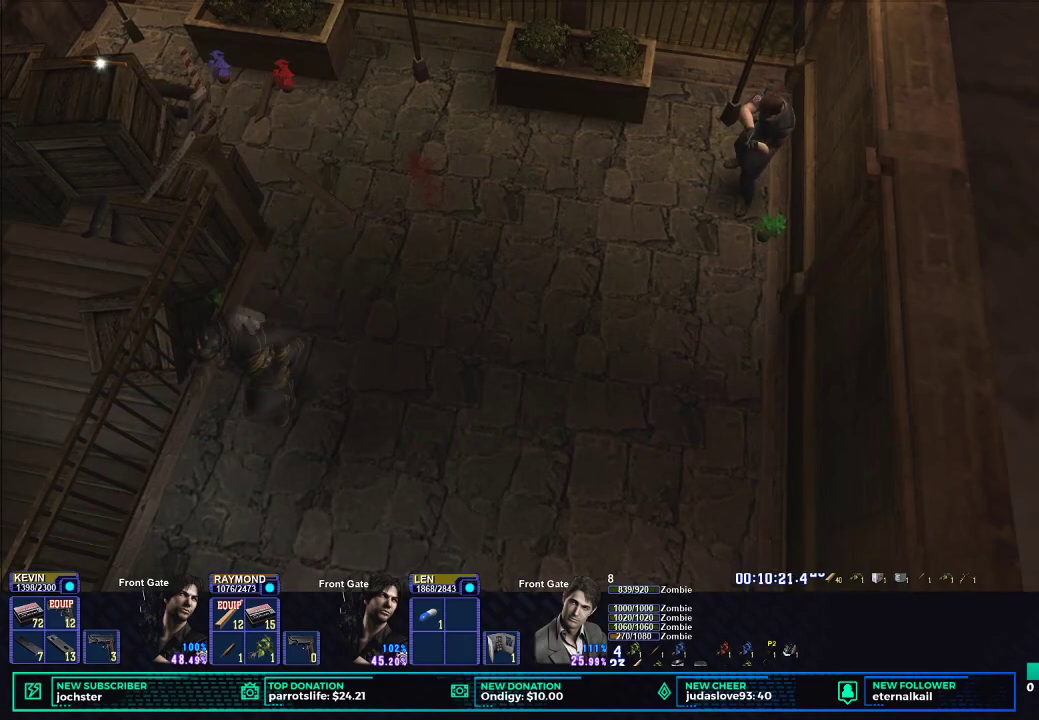
{"buttons": ["R1"], "left_stick": "center", "right_stick": "center", "button_events": []}
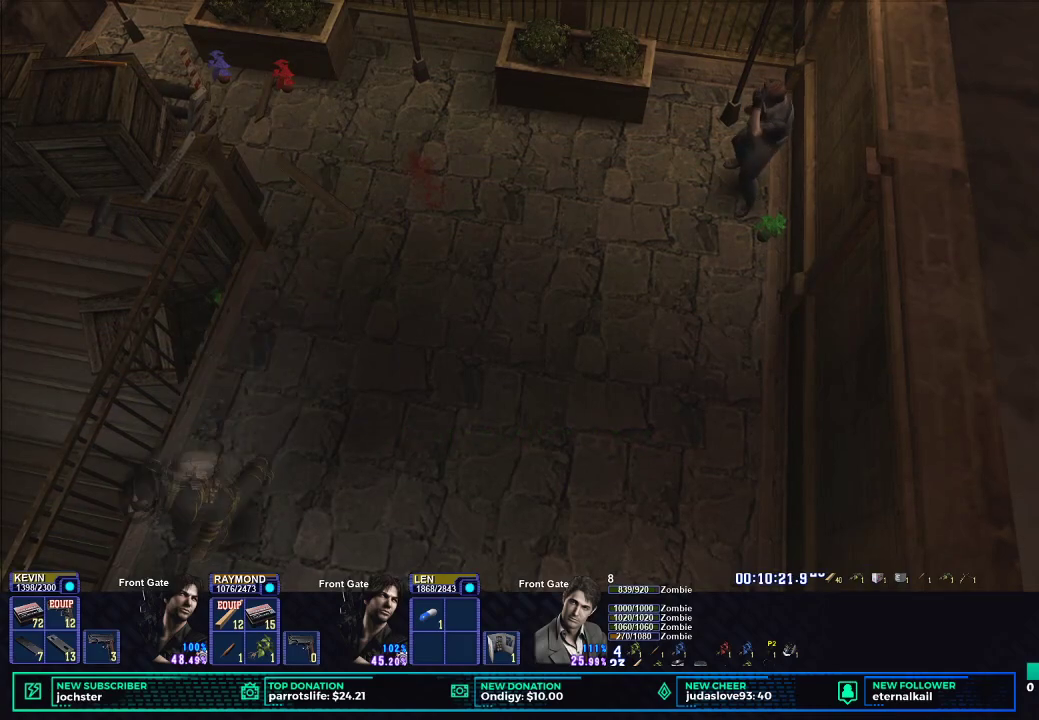
{"buttons": ["R1"], "left_stick": "center", "right_stick": "center", "button_events": []}
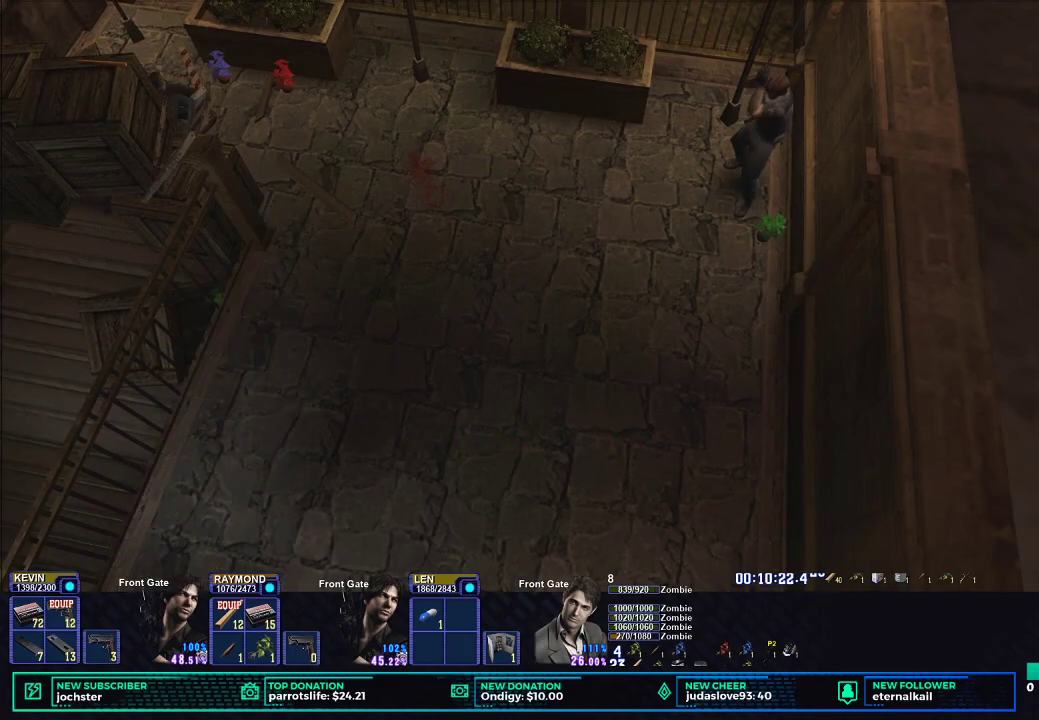
{"buttons": ["R1"], "left_stick": "center", "right_stick": "center", "button_events": []}
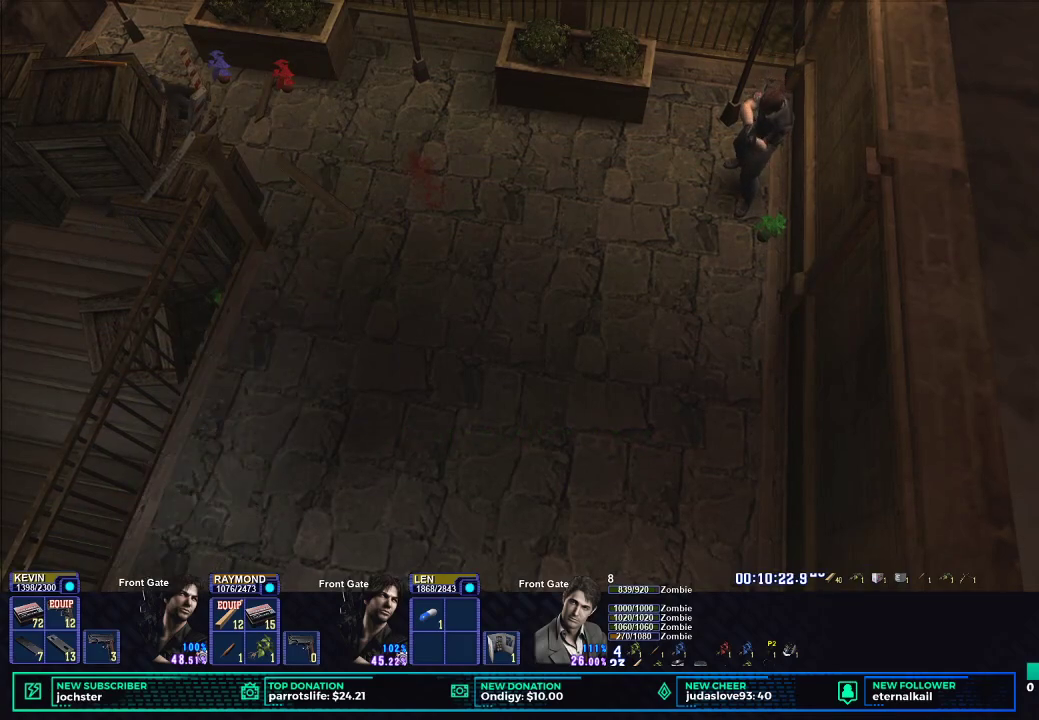
{"buttons": ["R1"], "left_stick": "center", "right_stick": "center", "button_events": [[117, "B", "down"], [301, "B", "up"]]}
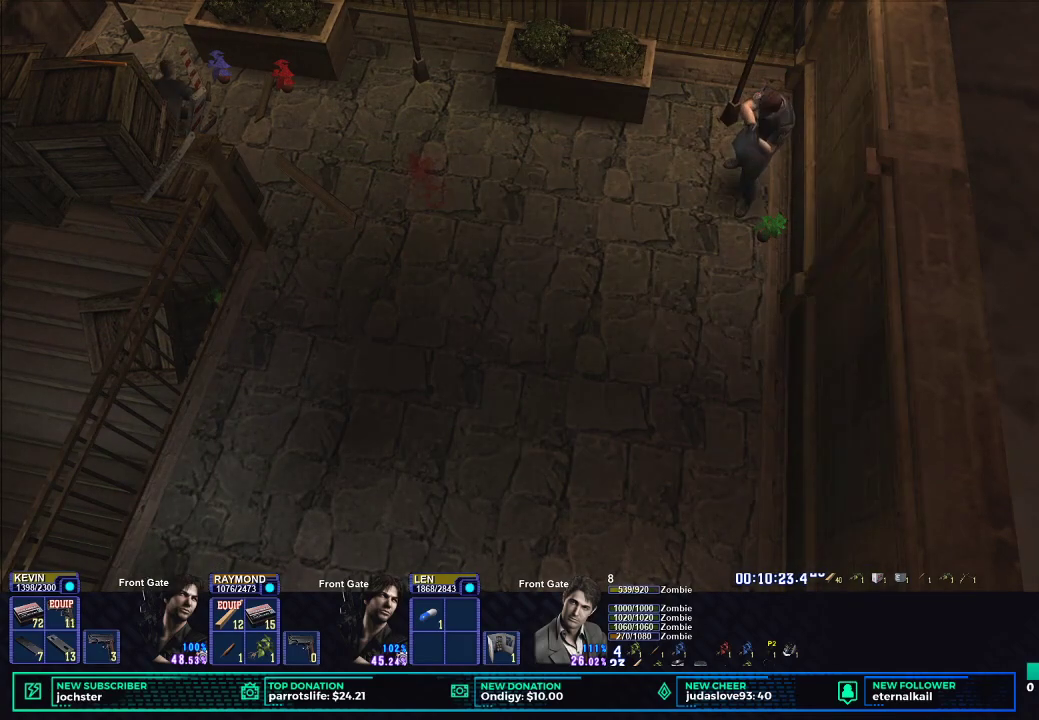
{"buttons": ["B", "R1"], "left_stick": "center", "right_stick": "center", "button_events": [[484, "B", "down"]]}
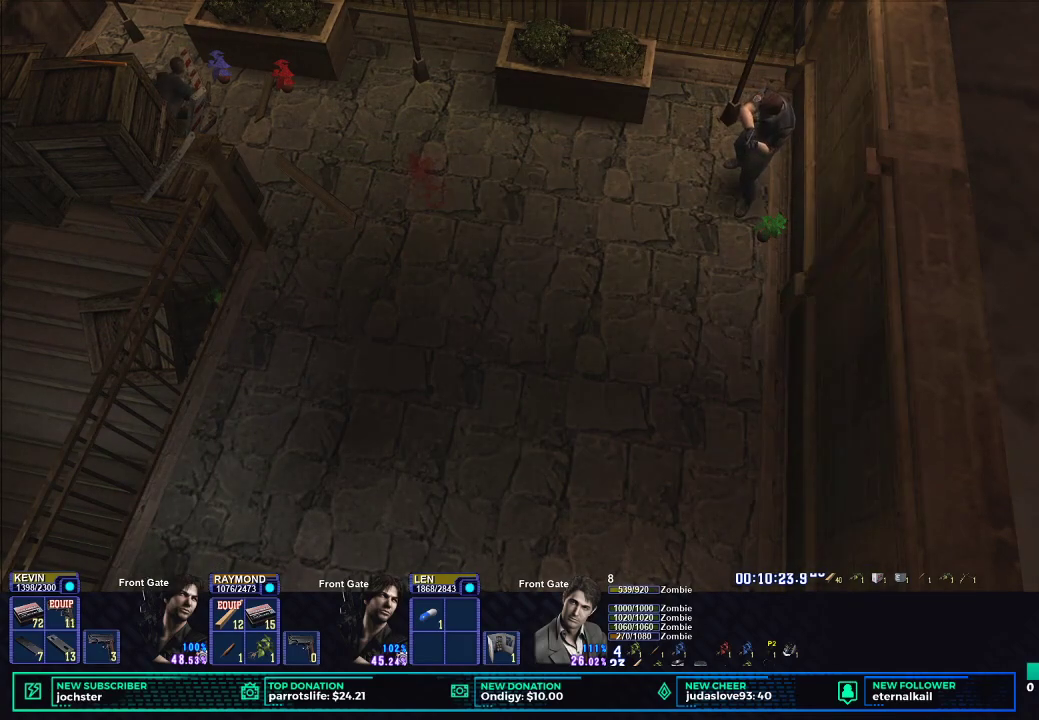
{"buttons": ["R1"], "left_stick": "center", "right_stick": "center", "button_events": [[134, "B", "up"]]}
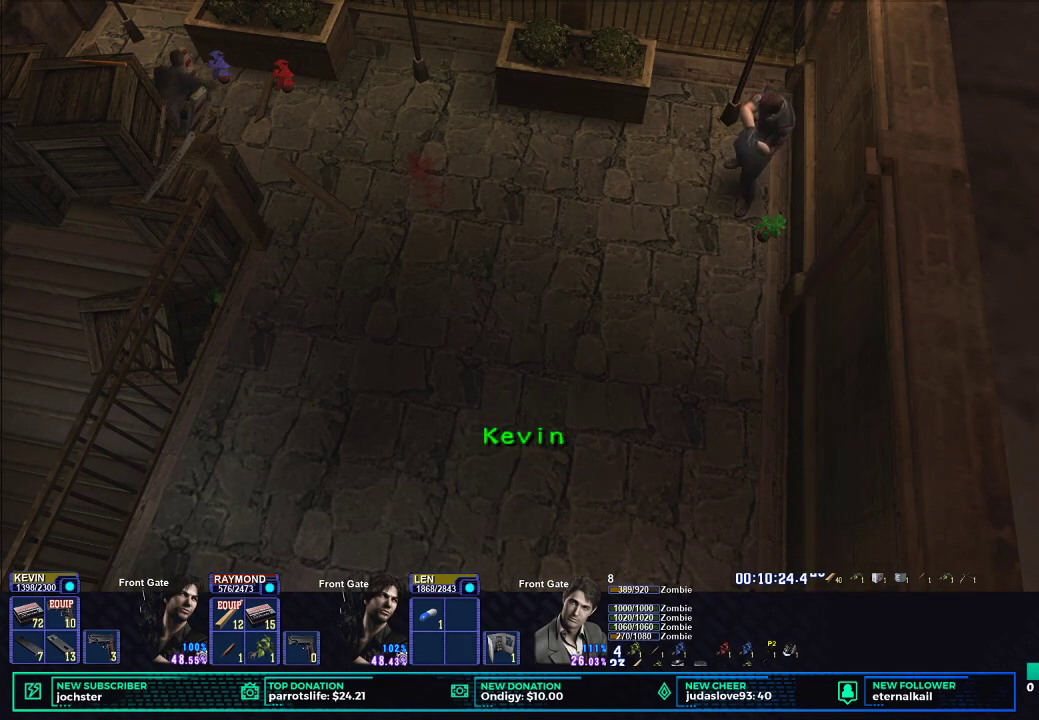
{"buttons": ["R1"], "left_stick": "center", "right_stick": "center", "button_events": []}
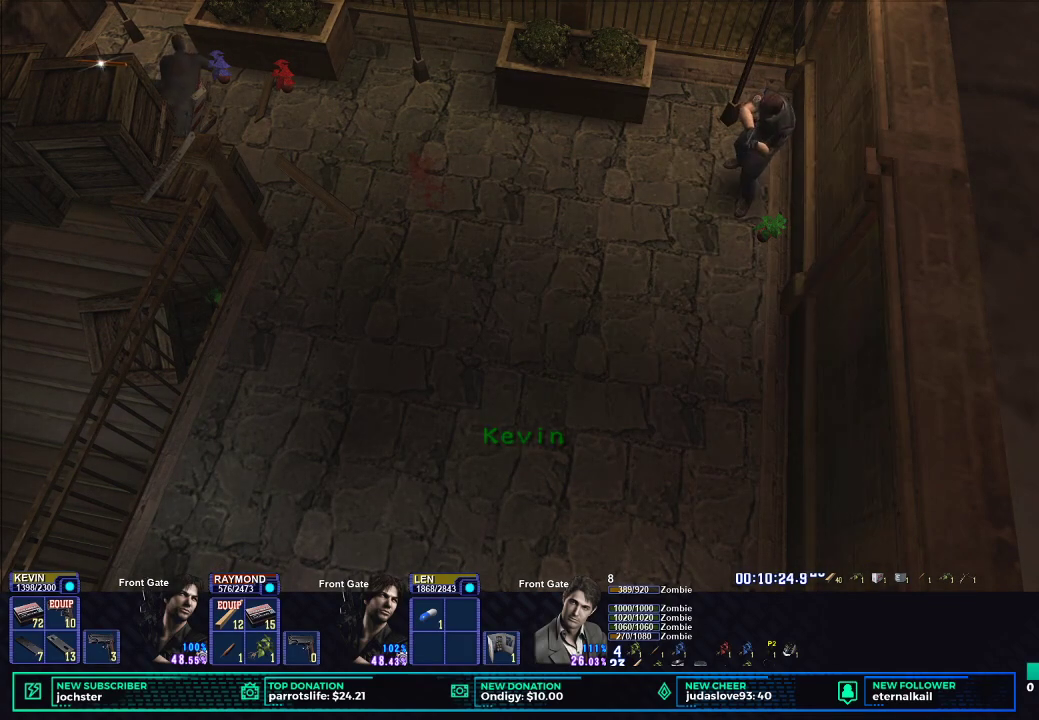
{"buttons": ["R1"], "left_stick": "center", "right_stick": "center", "button_events": []}
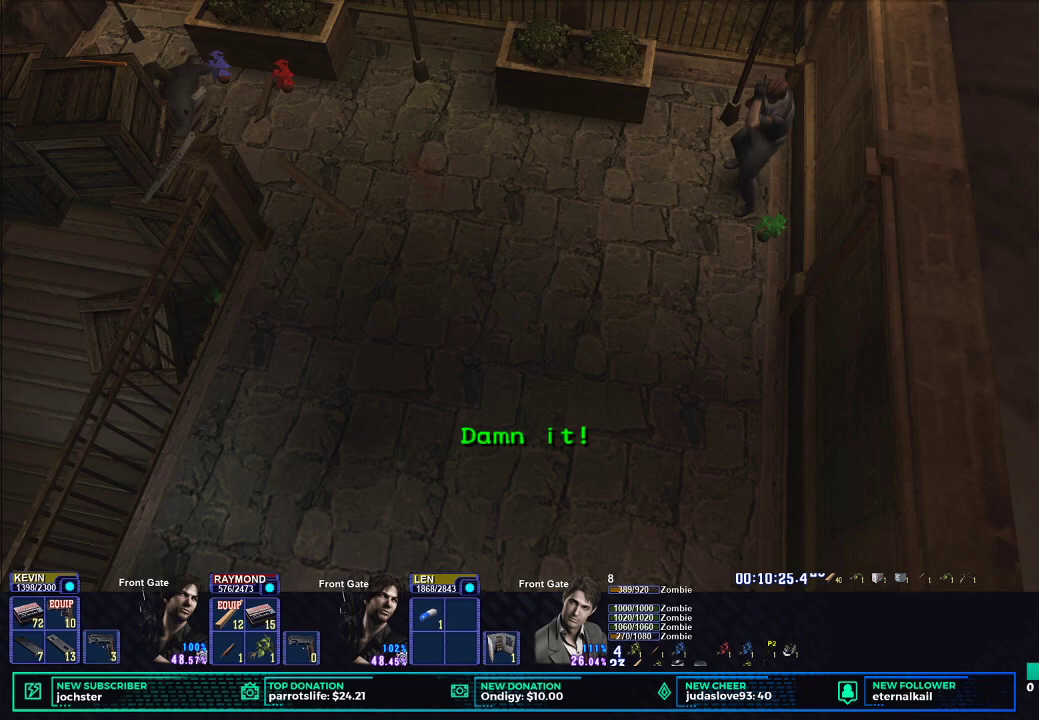
{"buttons": ["R1"], "left_stick": "center", "right_stick": "center", "button_events": []}
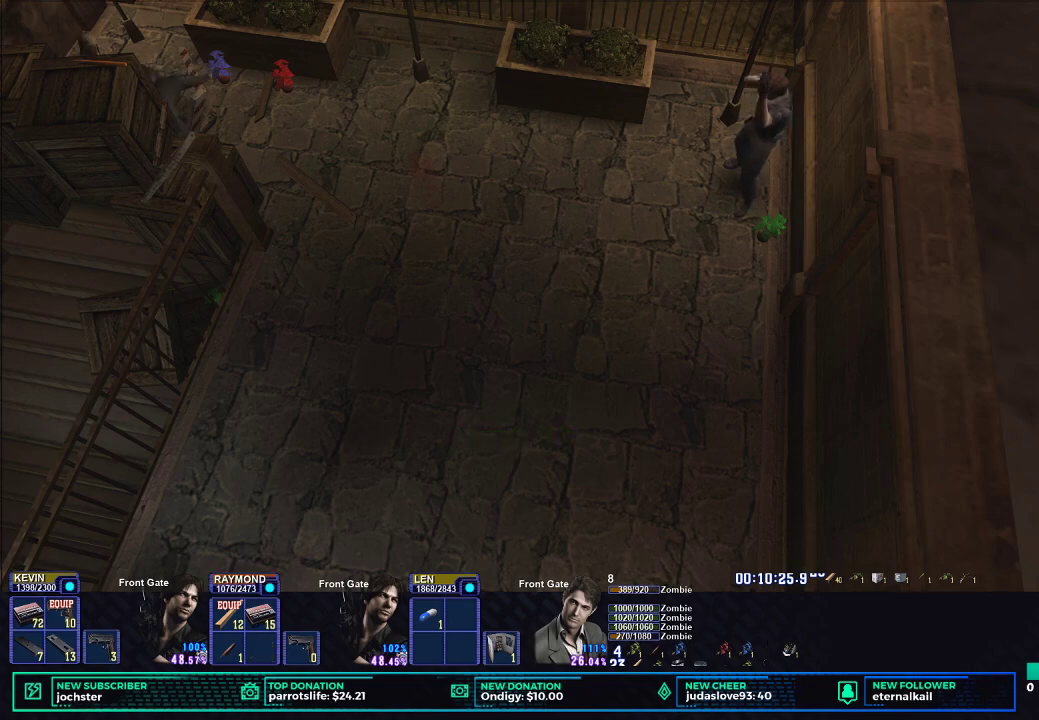
{"buttons": ["B", "R1"], "left_stick": "center", "right_stick": "center", "button_events": [[401, "B", "down"]]}
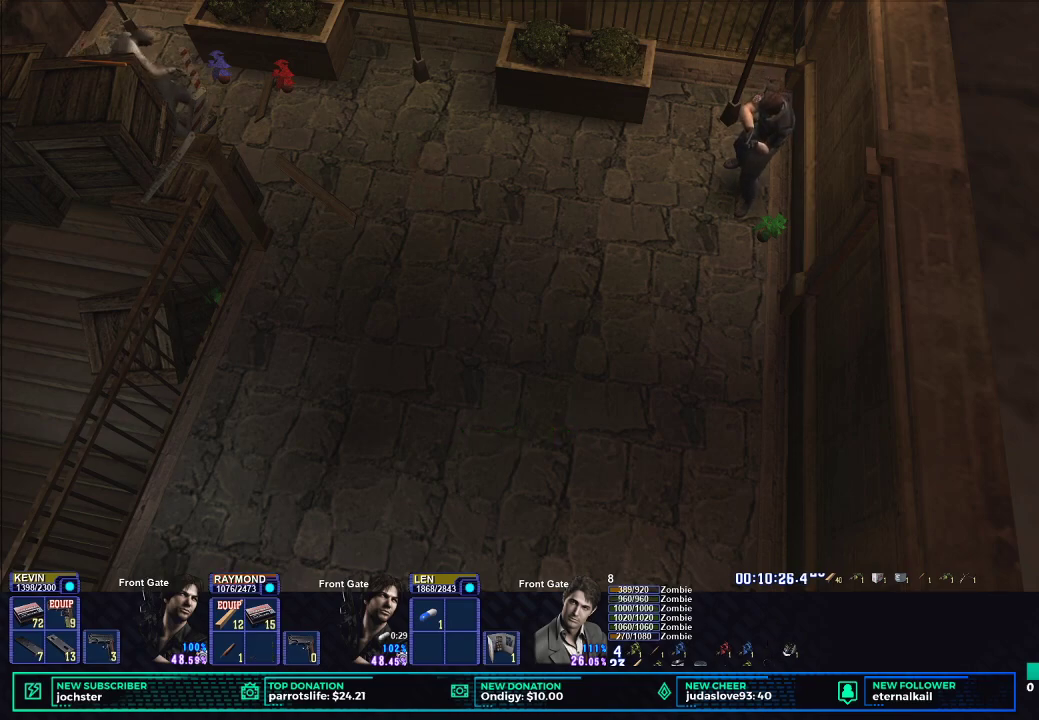
{"buttons": ["B", "R1"], "left_stick": "center", "right_stick": "center", "button_events": [[17, "B", "up"], [83, "B", "down"], [183, "B", "up"], [267, "B", "down"], [367, "B", "up"], [434, "B", "down"]]}
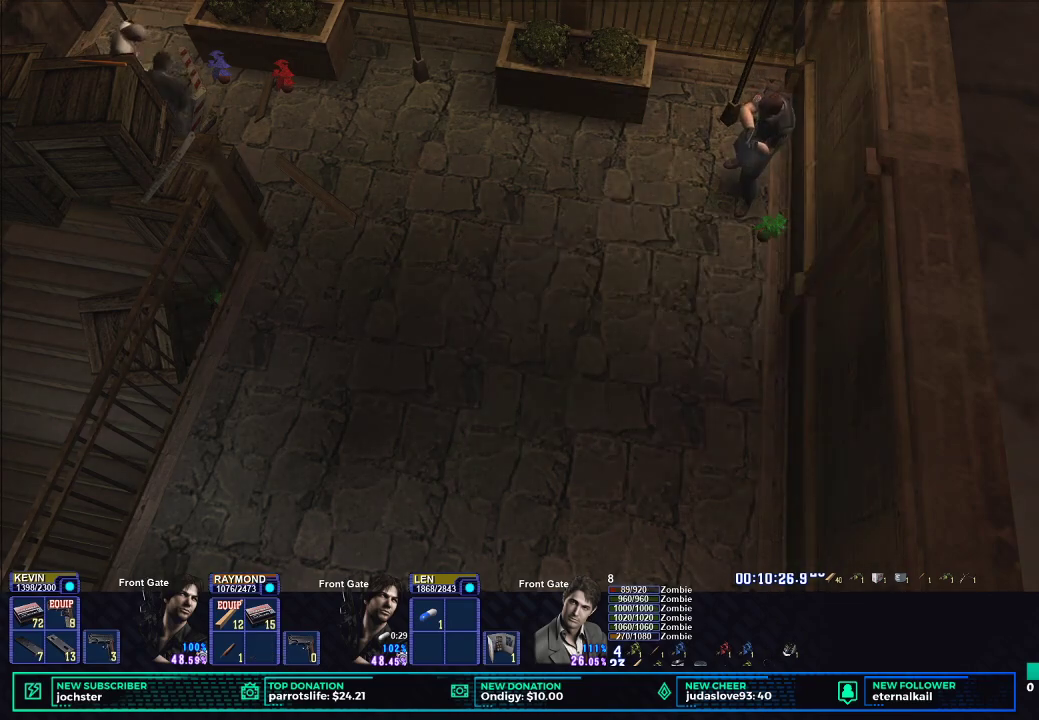
{"buttons": ["R1"], "left_stick": "center", "right_stick": "center", "button_events": [[17, "B", "up"], [101, "B", "down"], [184, "B", "up"], [234, "B", "down"], [334, "B", "up"]]}
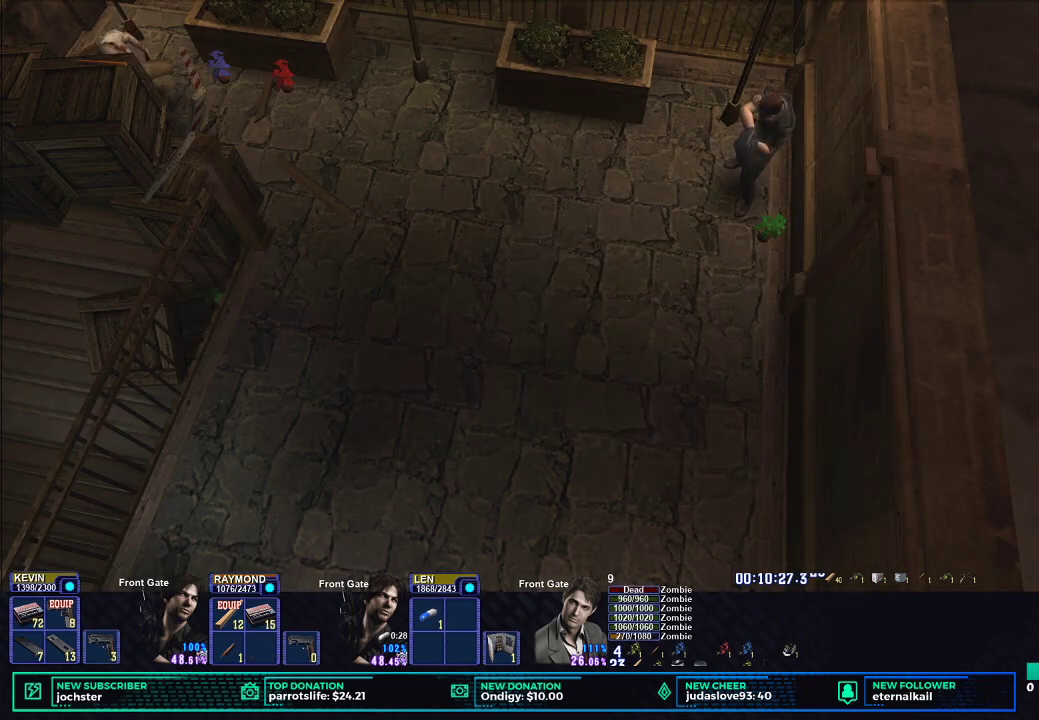
{"buttons": ["R1"], "left_stick": "center", "right_stick": "center", "button_events": [[83, "L1", "down"], [234, "L1", "up"]]}
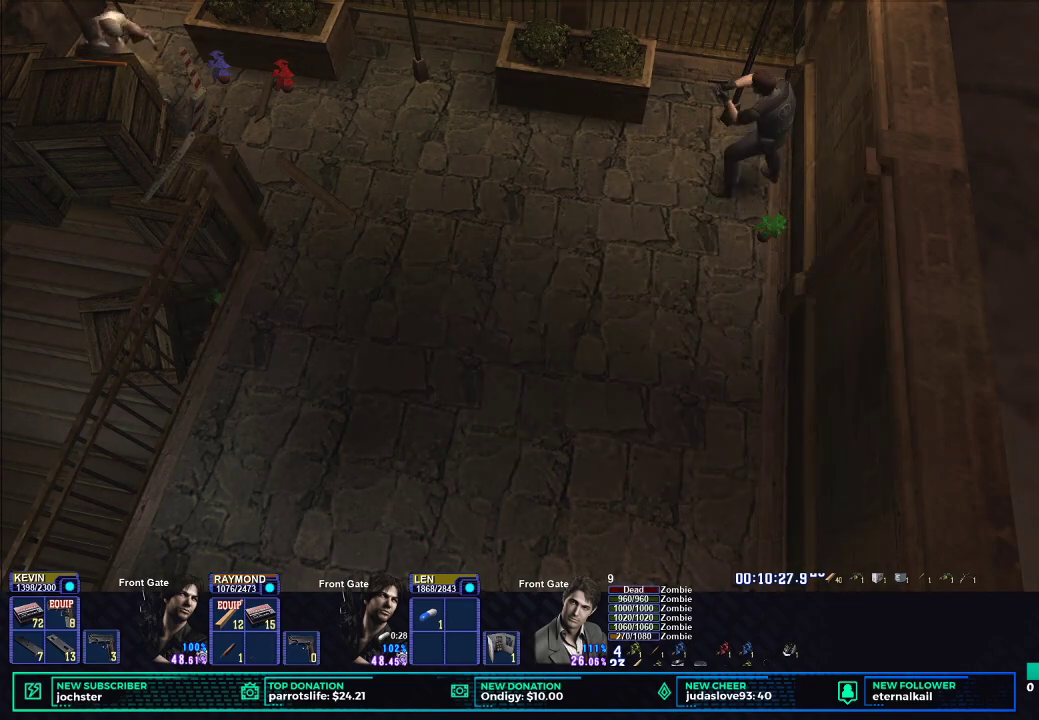
{"buttons": ["R1"], "left_stick": "center", "right_stick": "center", "button_events": []}
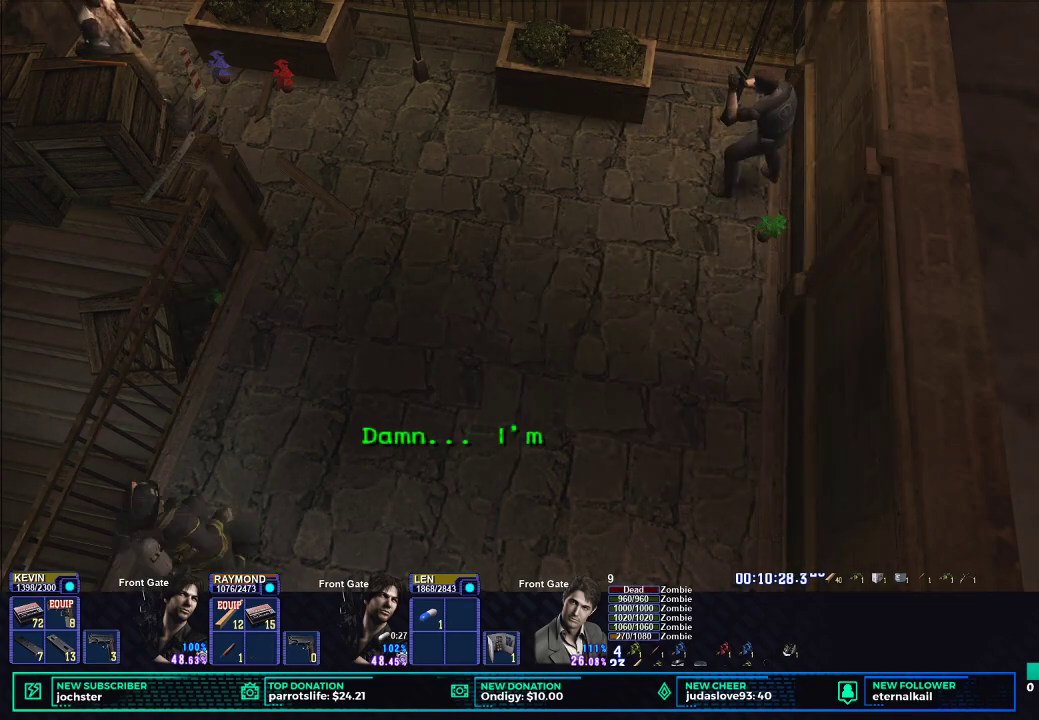
{"buttons": ["R1"], "left_stick": "center", "right_stick": "center", "button_events": []}
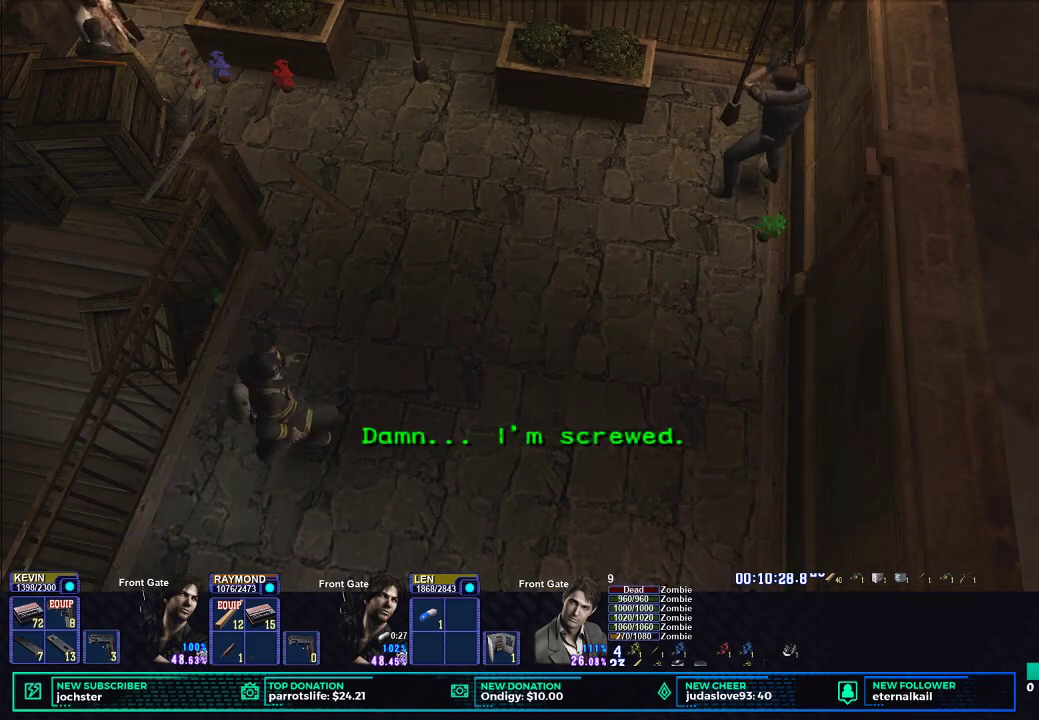
{"buttons": ["R1"], "left_stick": "center", "right_stick": "center", "button_events": []}
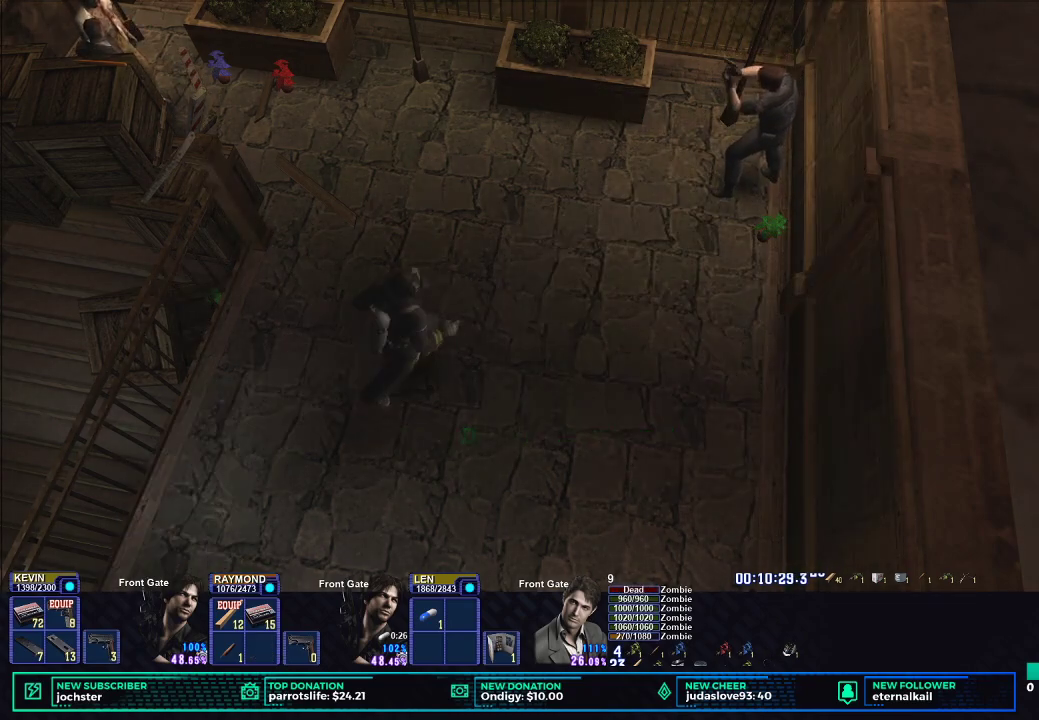
{"buttons": ["B", "R1"], "left_stick": "center", "right_stick": "center", "button_events": [[250, "B", "down"], [367, "B", "up"], [434, "B", "down"]]}